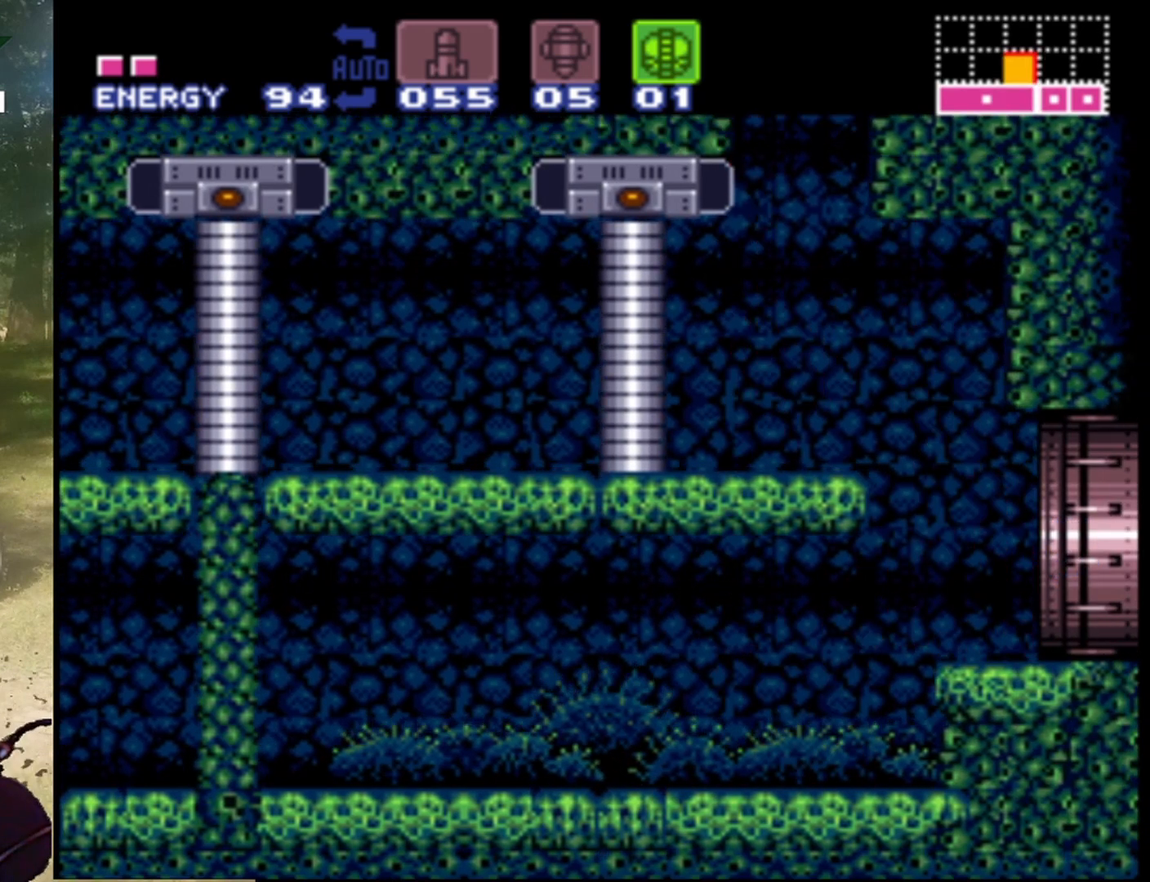
Gameplay with a controller (Nintendo layout); each line is a JSON object with the inputs held at the frame after it. "events" lists button and stick changes between this image and that frame as [ms after this image, input, new state], when the widget could be followed in between. Not read: L3 R1 R3.
{"buttons": ["B", "DPAD_LEFT"], "events": [[200, "DPAD_LEFT", "down"]]}
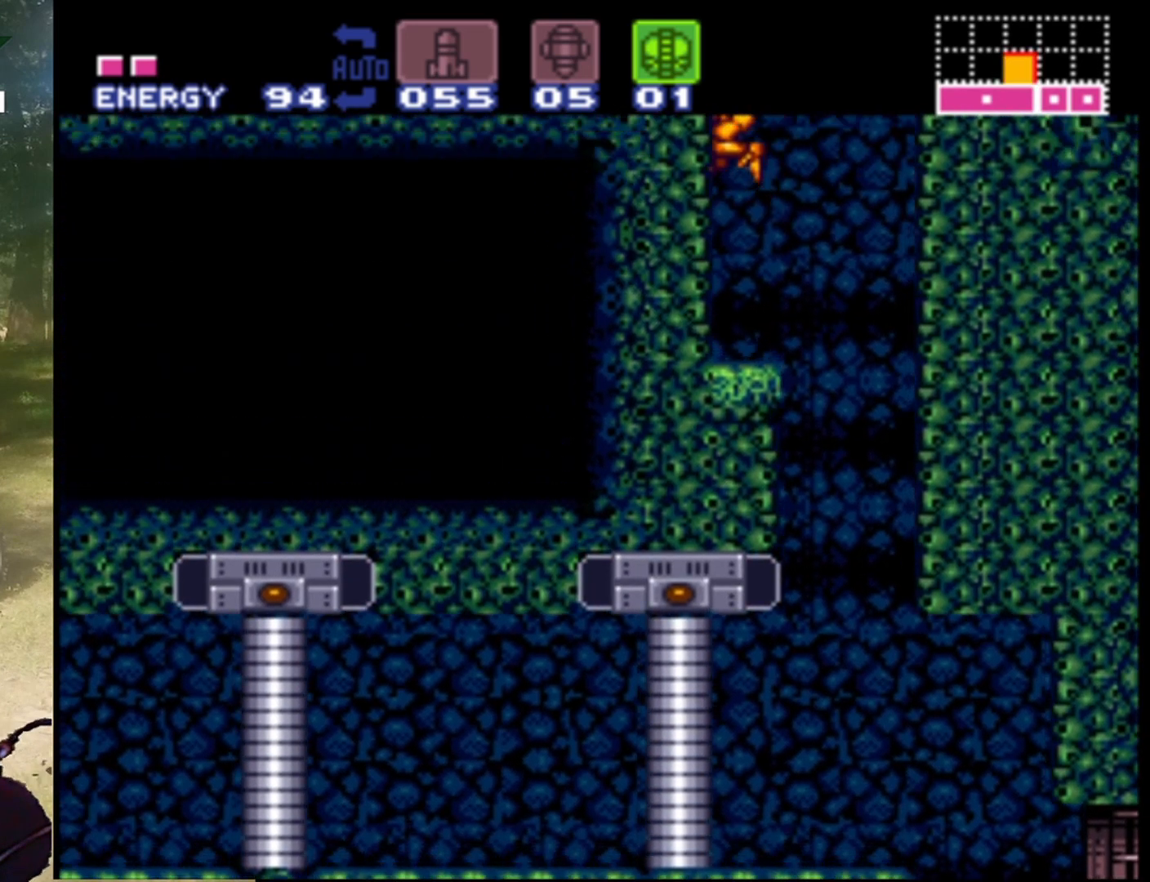
{"buttons": [], "events": [[200, "B", "up"], [200, "DPAD_LEFT", "up"]]}
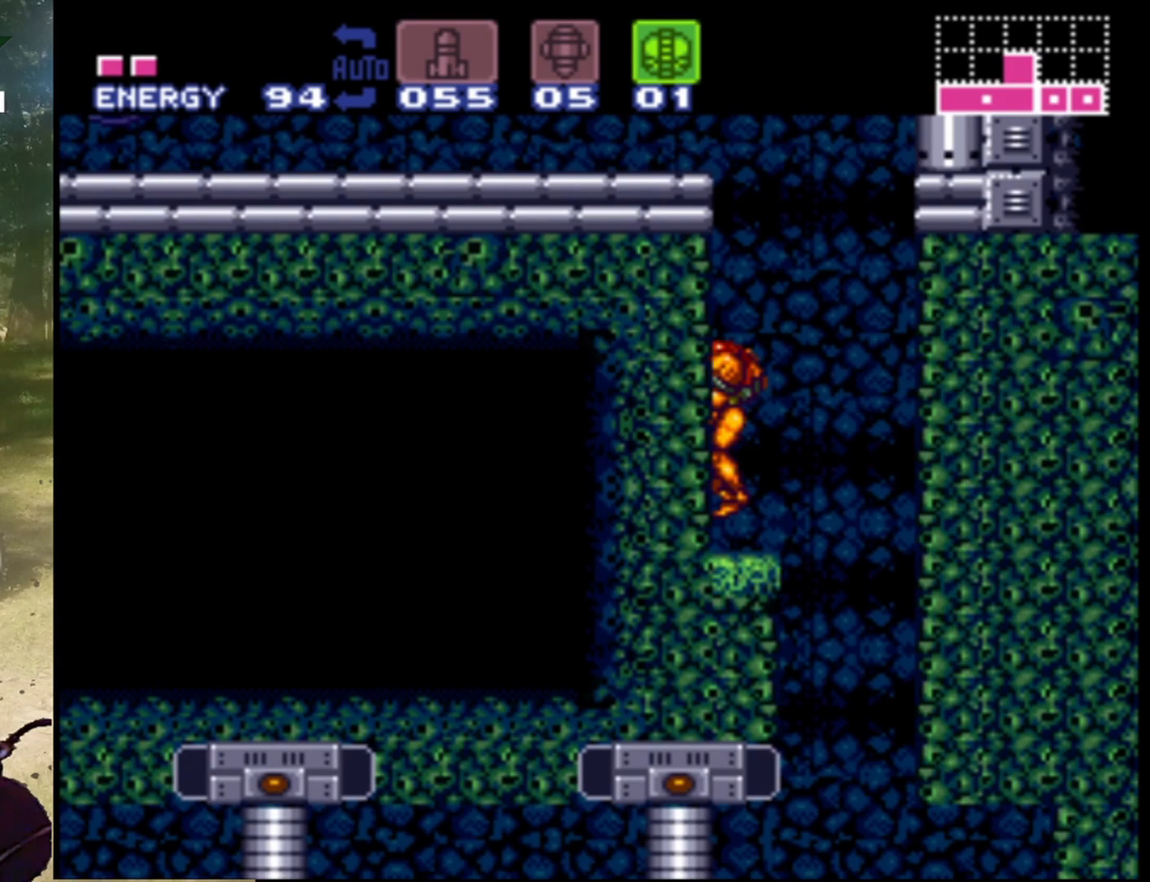
{"buttons": ["B", "DPAD_RIGHT"], "events": [[300, "B", "down"], [500, "DPAD_RIGHT", "down"]]}
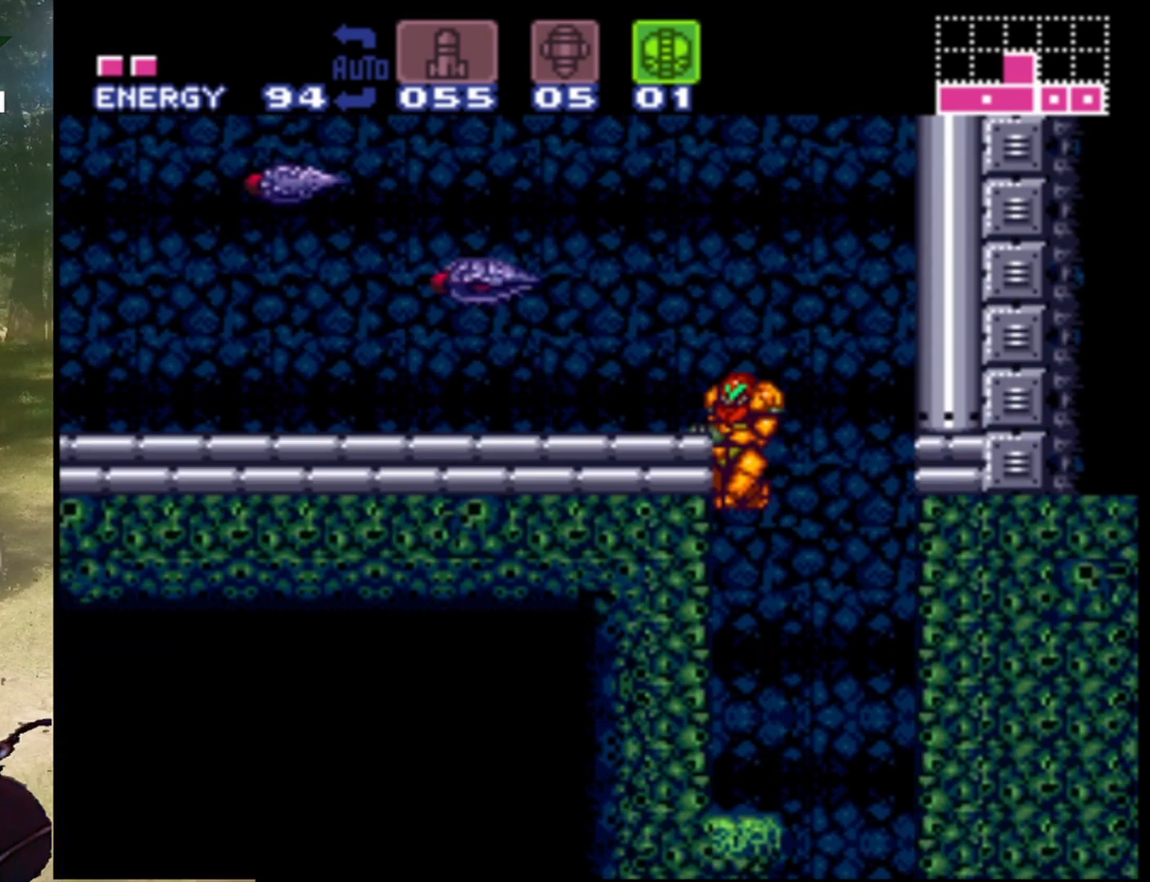
{"buttons": ["B", "Y", "DPAD_LEFT"], "events": [[167, "DPAD_RIGHT", "up"], [300, "DPAD_LEFT", "down"], [467, "Y", "down"]]}
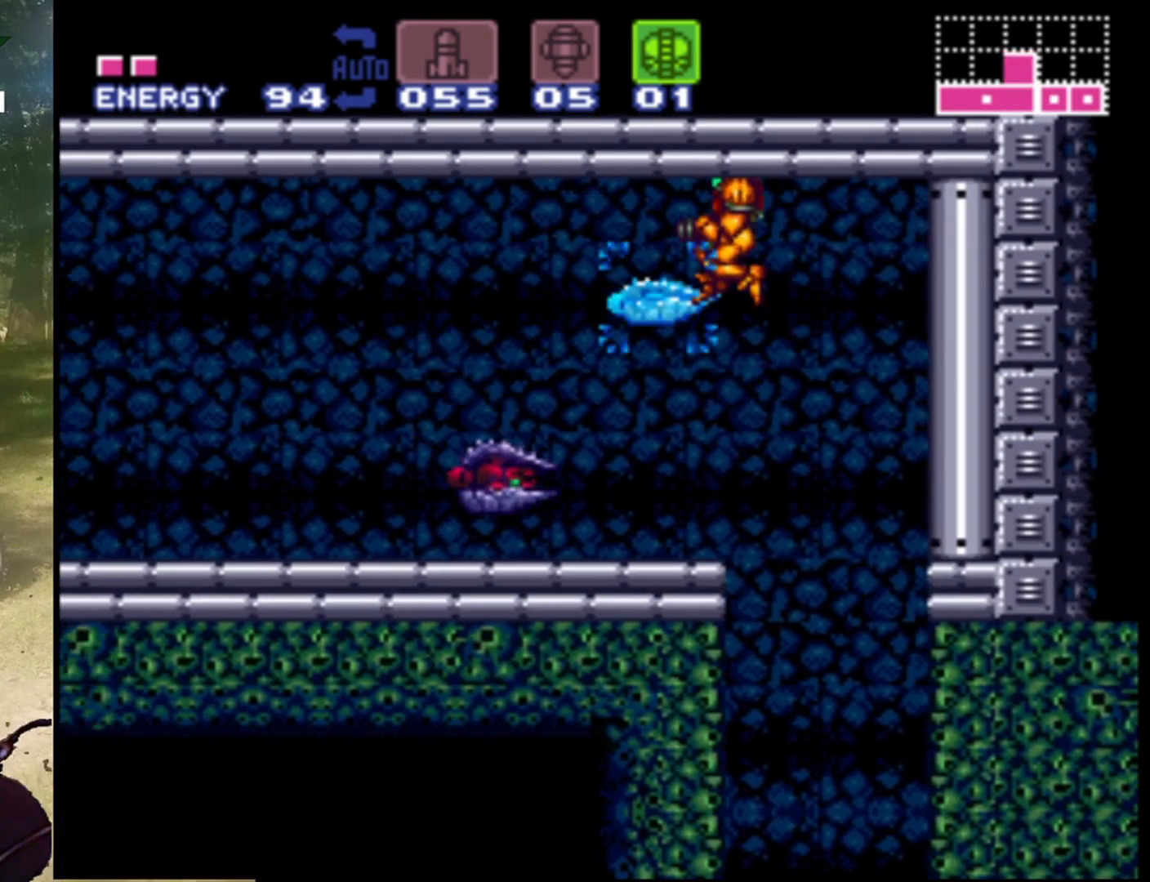
{"buttons": ["Y", "DPAD_LEFT"], "events": [[33, "B", "up"], [33, "DPAD_LEFT", "up"], [100, "Y", "up"], [167, "DPAD_LEFT", "down"], [233, "Y", "down"], [367, "Y", "up"], [433, "Y", "down"]]}
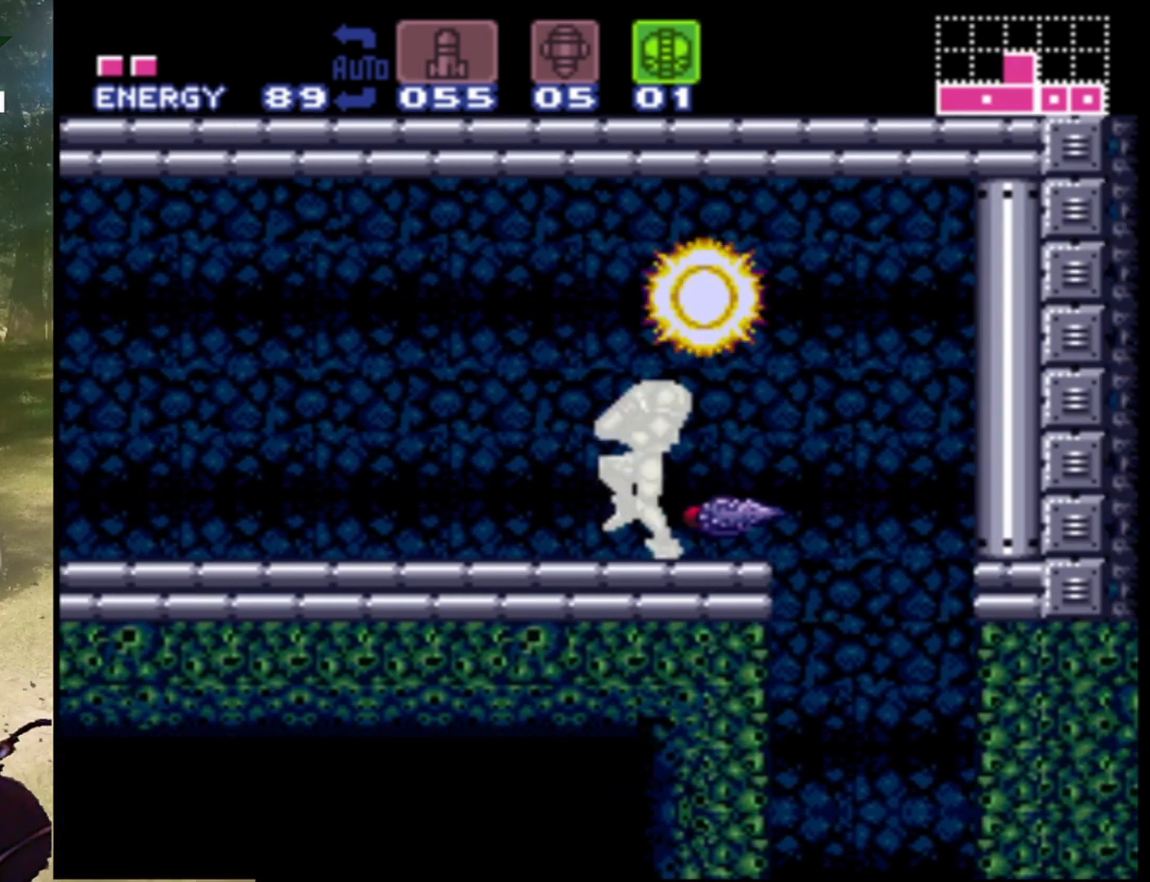
{"buttons": ["DPAD_LEFT"], "events": [[33, "DPAD_LEFT", "up"], [100, "Y", "up"], [133, "Y", "down"], [233, "DPAD_LEFT", "down"], [267, "Y", "up"], [367, "Y", "down"], [500, "Y", "up"]]}
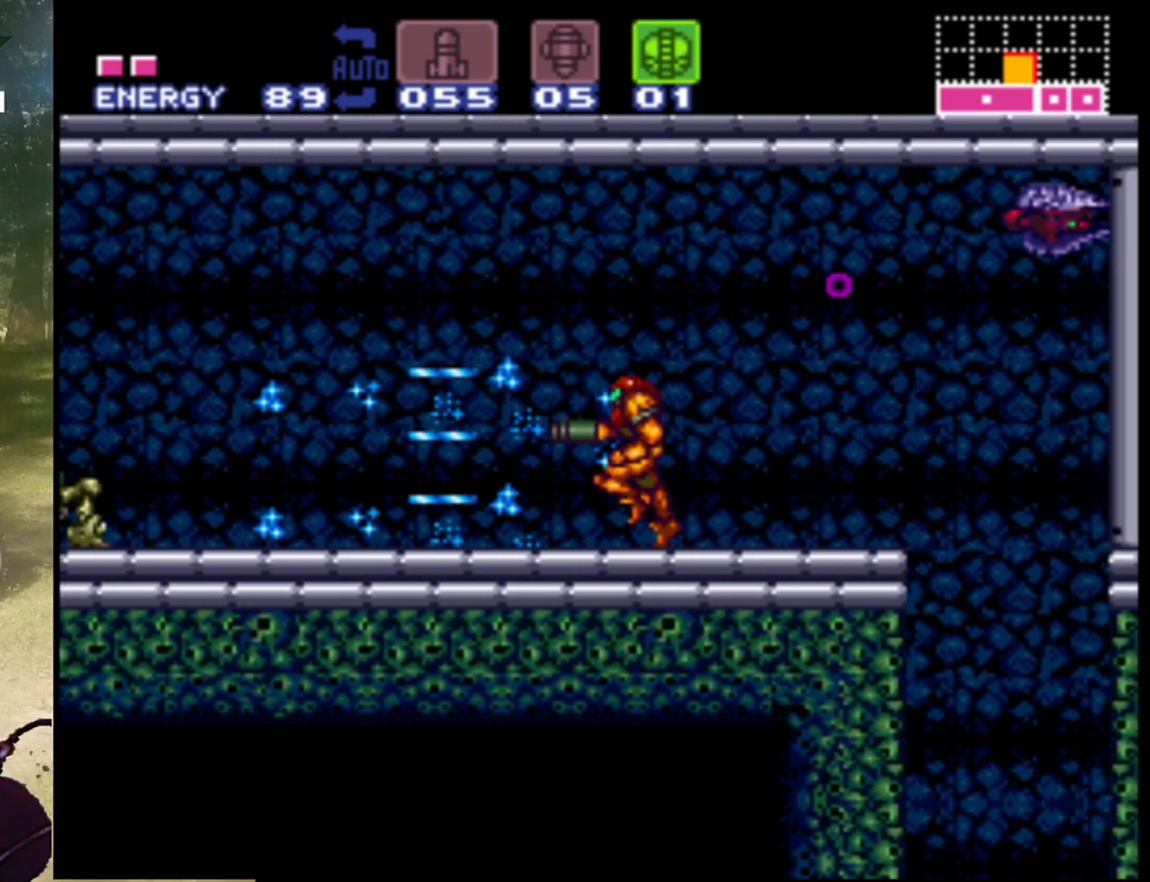
{"buttons": ["DPAD_RIGHT"], "events": [[67, "Y", "down"], [233, "DPAD_LEFT", "up"], [233, "Y", "up"], [333, "DPAD_RIGHT", "down"], [367, "Y", "down"], [500, "Y", "up"]]}
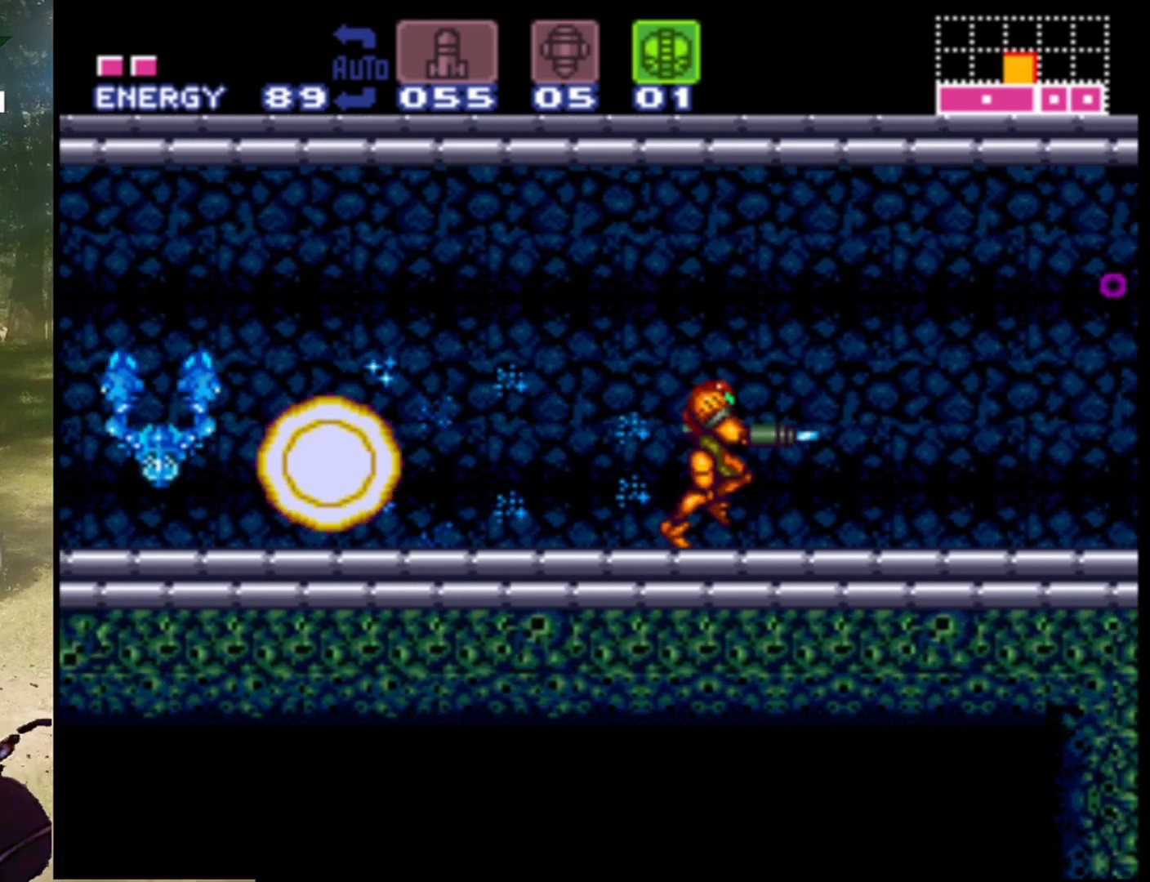
{"buttons": [], "events": [[100, "Y", "down"], [233, "Y", "up"], [333, "Y", "down"], [467, "DPAD_RIGHT", "up"], [467, "Y", "up"]]}
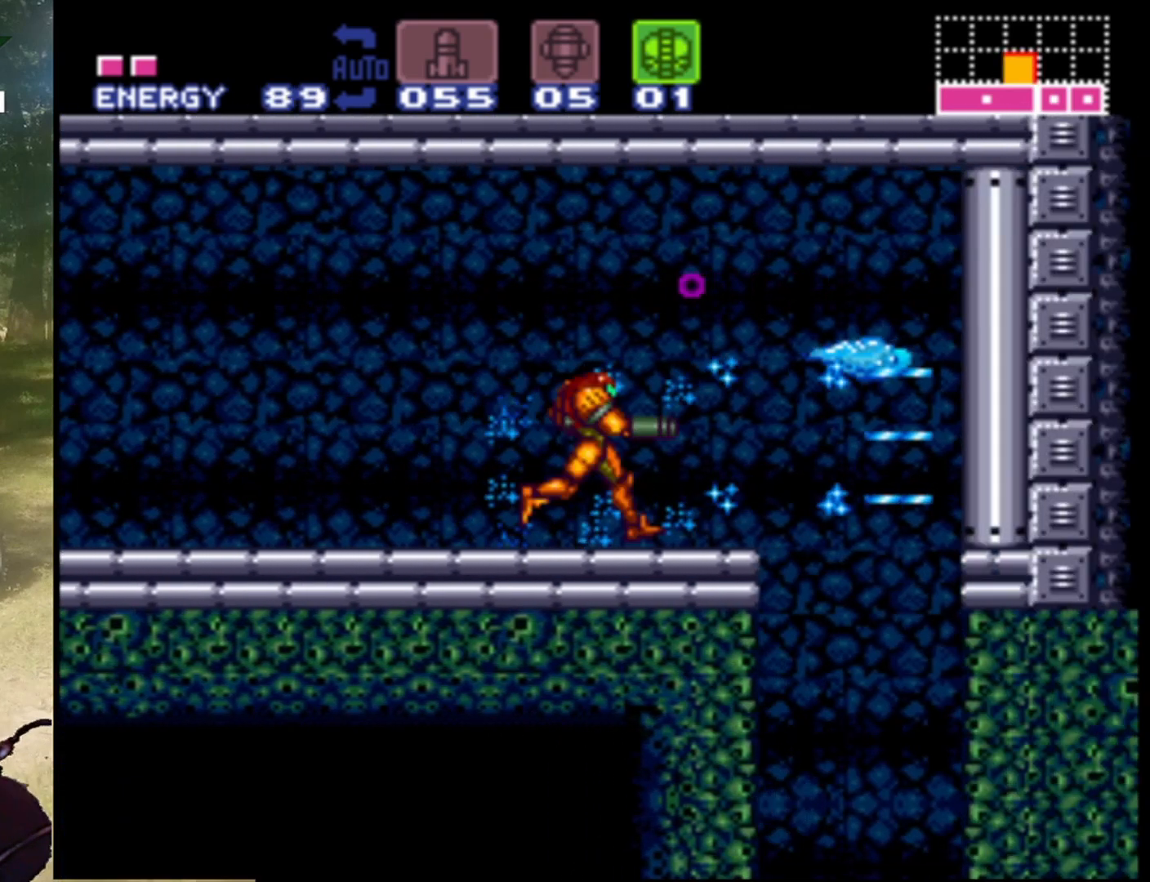
{"buttons": ["DPAD_RIGHT"], "events": [[67, "Y", "down"], [167, "Y", "up"], [300, "Y", "down"], [367, "Y", "up"], [400, "DPAD_RIGHT", "down"]]}
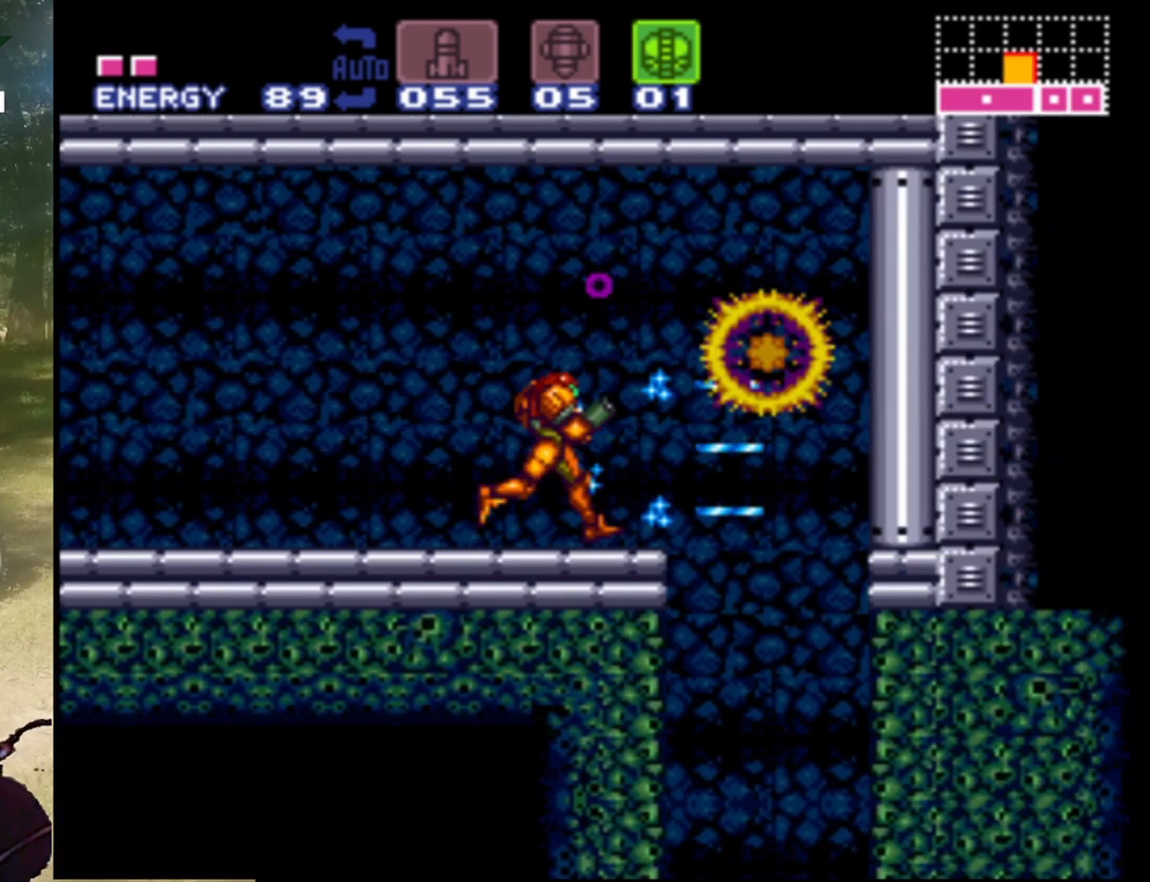
{"buttons": ["DPAD_LEFT"], "events": [[67, "B", "down"], [167, "DPAD_RIGHT", "up"], [300, "DPAD_LEFT", "down"], [433, "B", "up"]]}
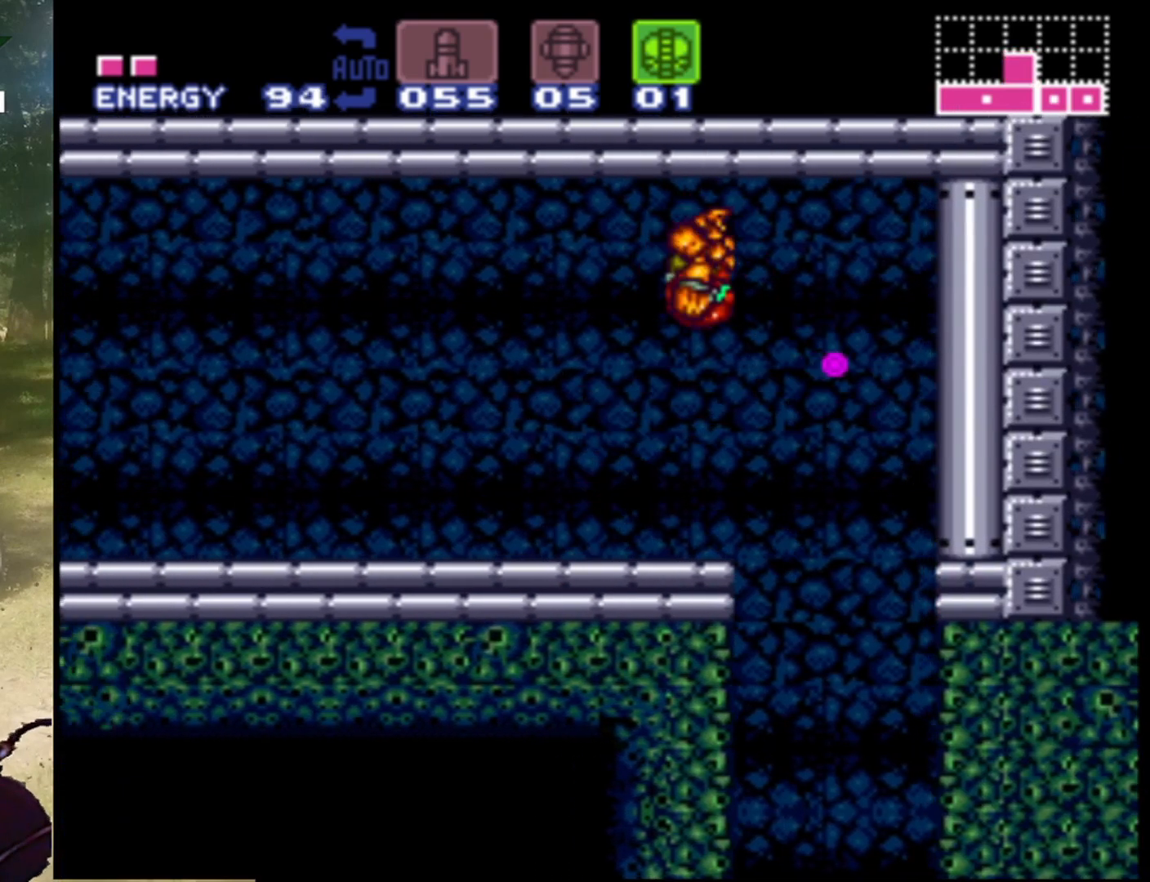
{"buttons": ["DPAD_RIGHT"], "events": [[33, "DPAD_LEFT", "up"], [367, "DPAD_RIGHT", "down"]]}
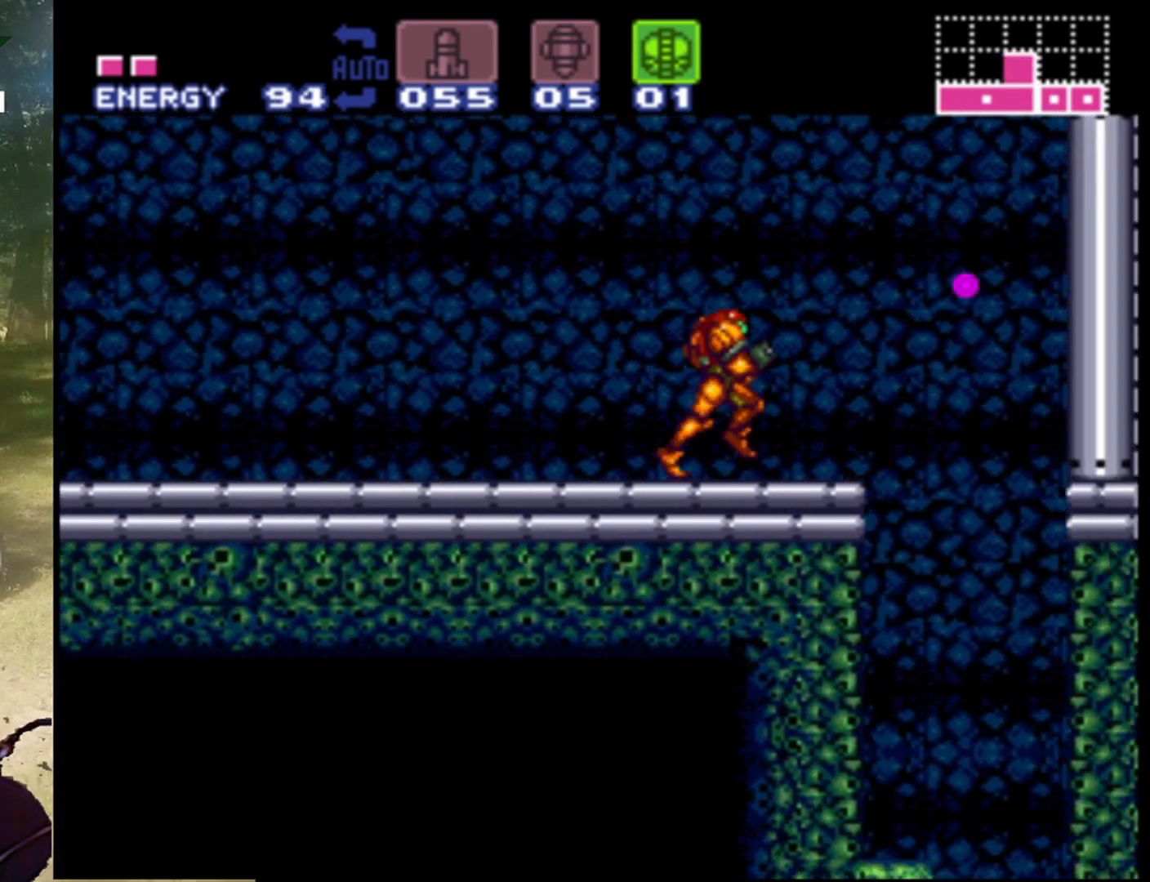
{"buttons": ["DPAD_LEFT"], "events": [[100, "B", "down"], [333, "B", "up"], [333, "DPAD_RIGHT", "up"], [433, "DPAD_LEFT", "down"]]}
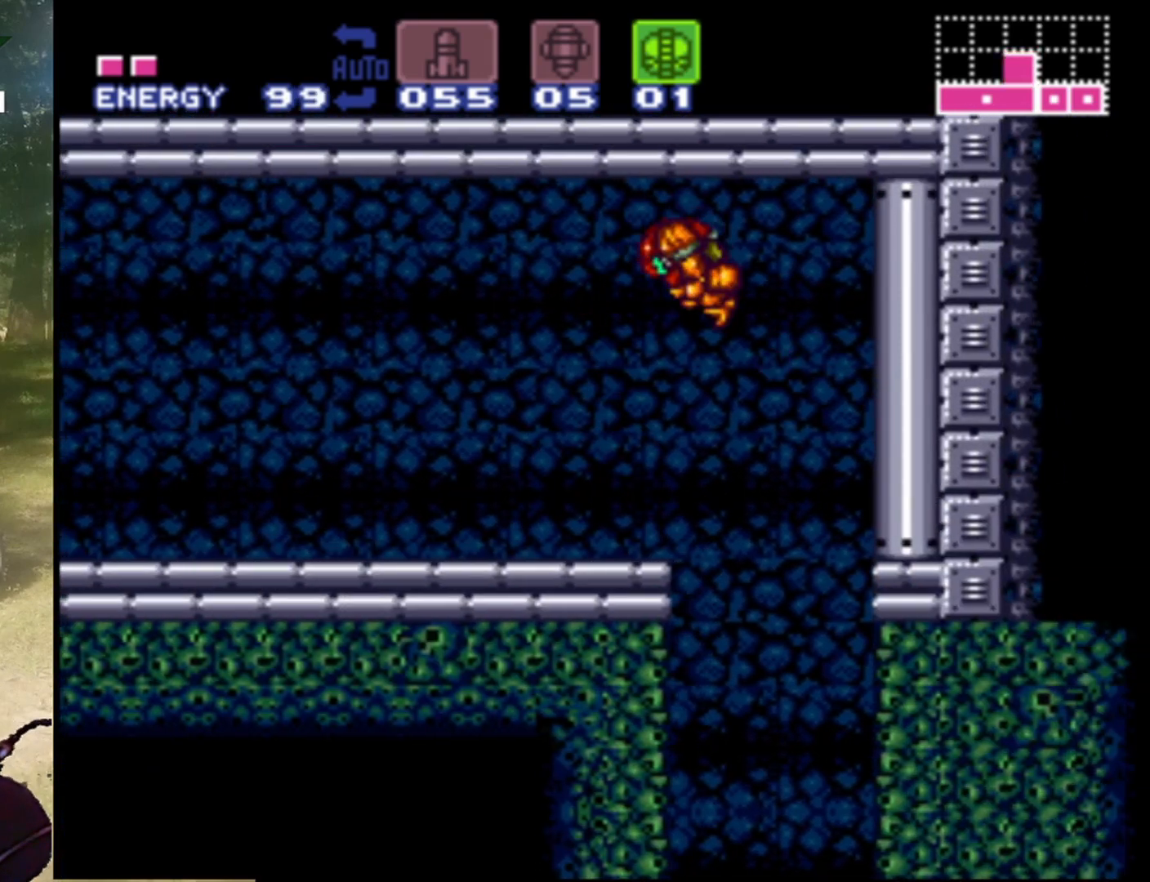
{"buttons": ["DPAD_LEFT"], "events": [[300, "DPAD_LEFT", "up"], [400, "DPAD_LEFT", "down"]]}
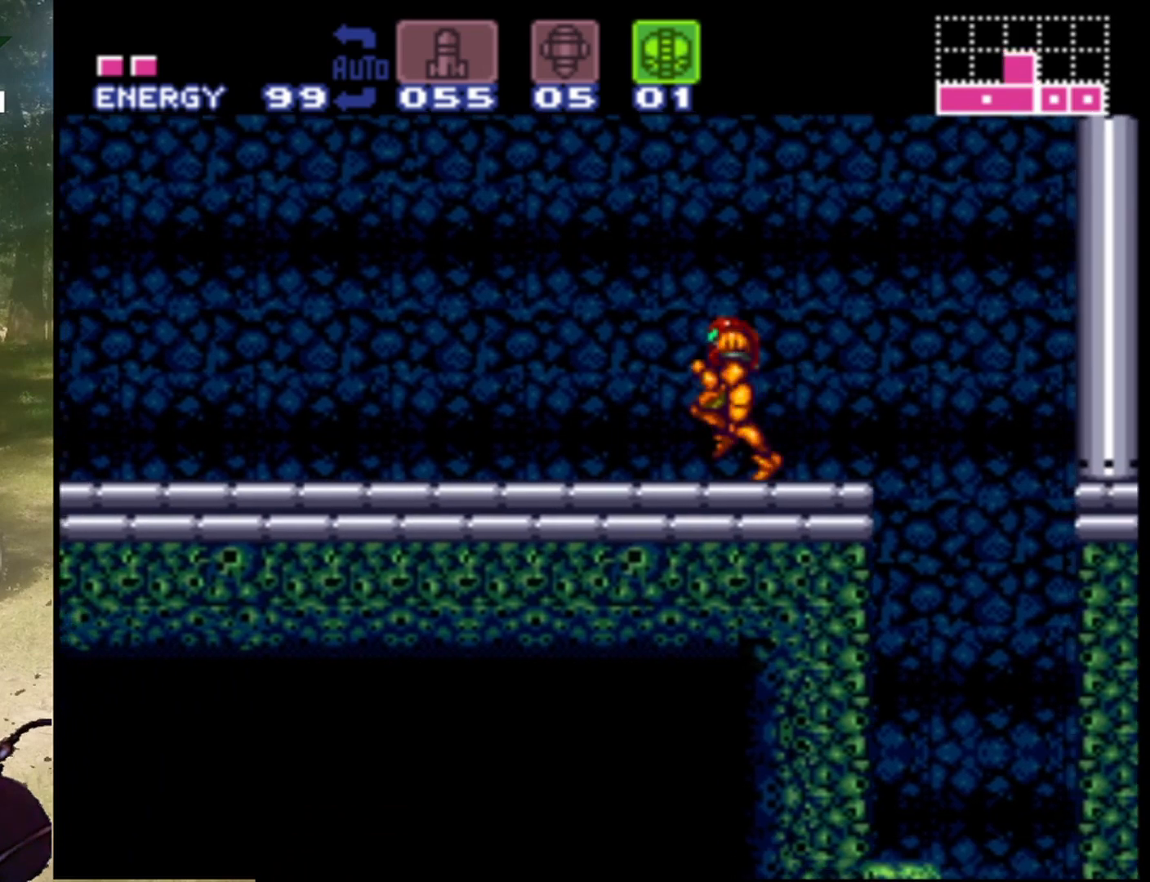
{"buttons": ["DPAD_LEFT"], "events": [[167, "Y", "down"], [267, "Y", "up"], [400, "Y", "down"], [467, "Y", "up"]]}
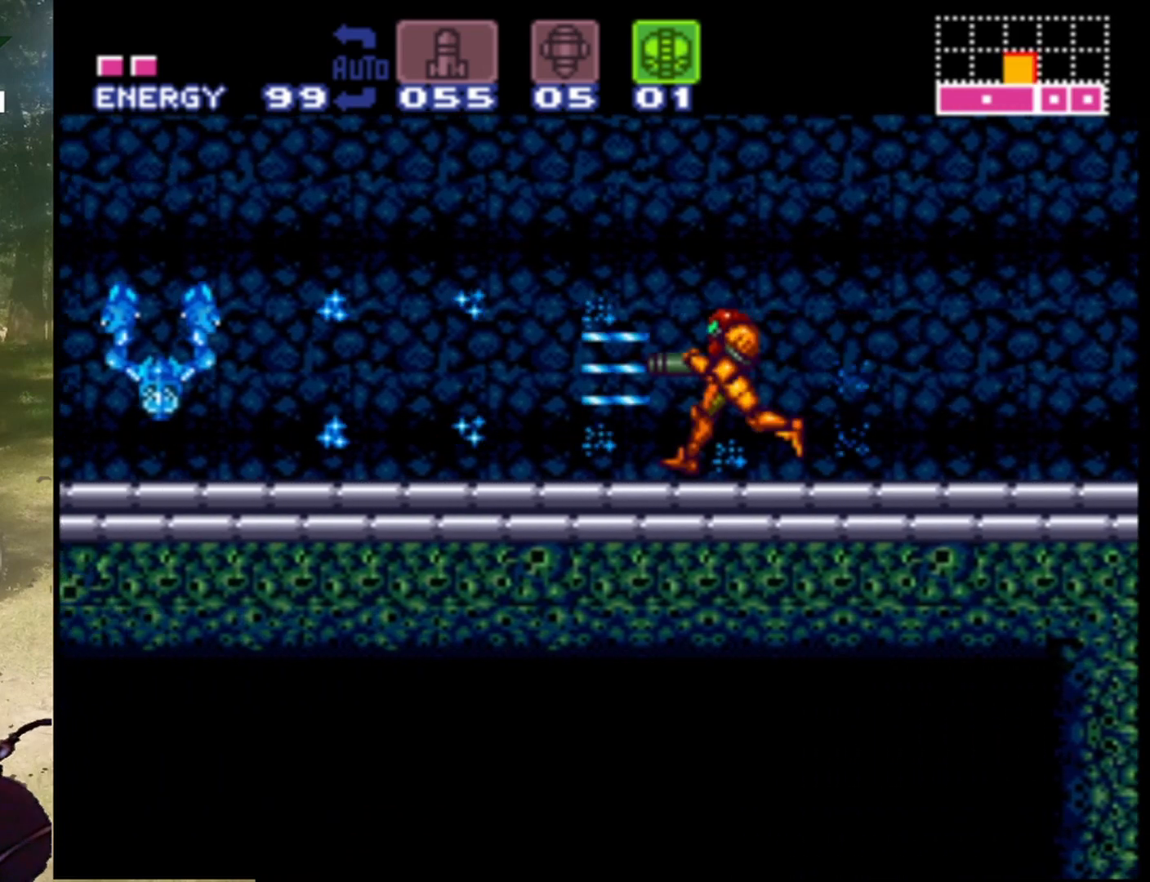
{"buttons": ["Y", "DPAD_LEFT"], "events": [[67, "Y", "down"], [167, "Y", "up"], [267, "Y", "down"], [367, "Y", "up"], [467, "Y", "down"]]}
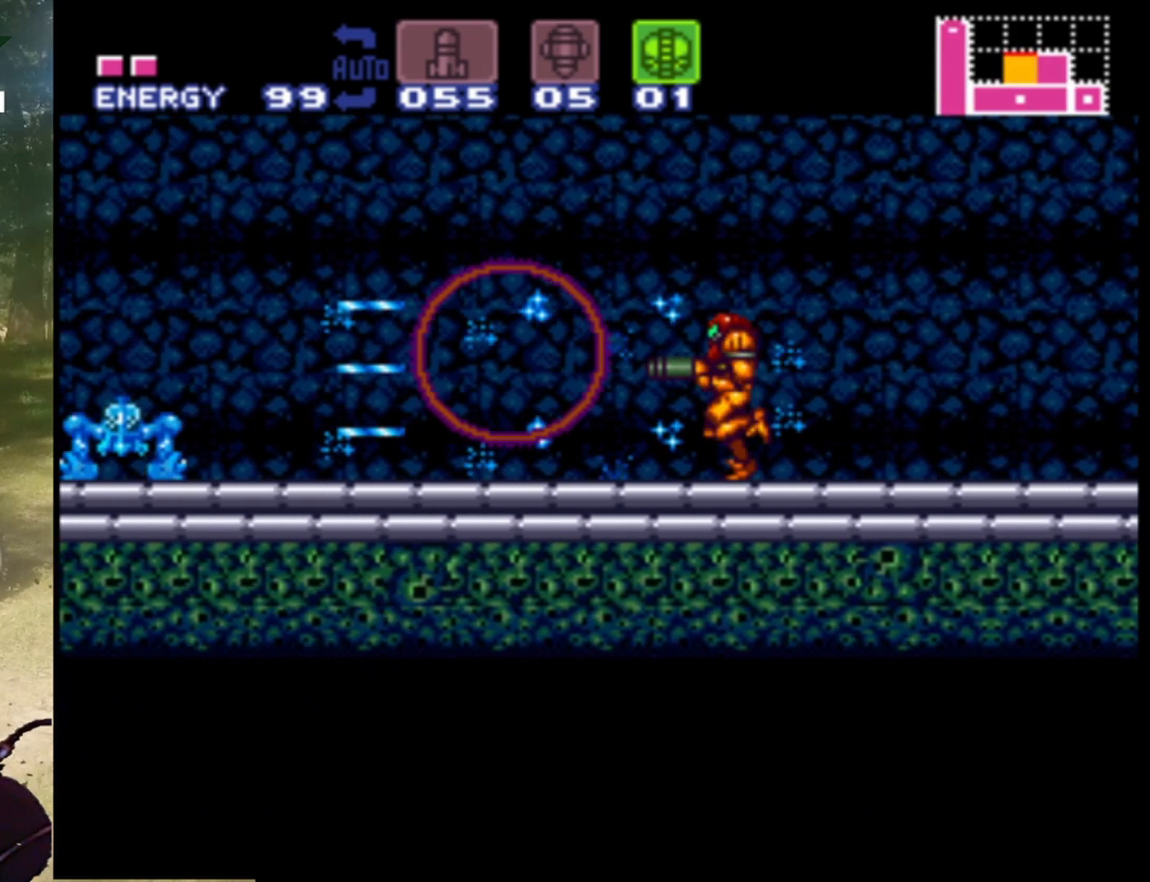
{"buttons": ["DPAD_LEFT"], "events": [[67, "Y", "up"], [167, "Y", "down"], [267, "Y", "up"], [333, "Y", "down"], [467, "Y", "up"]]}
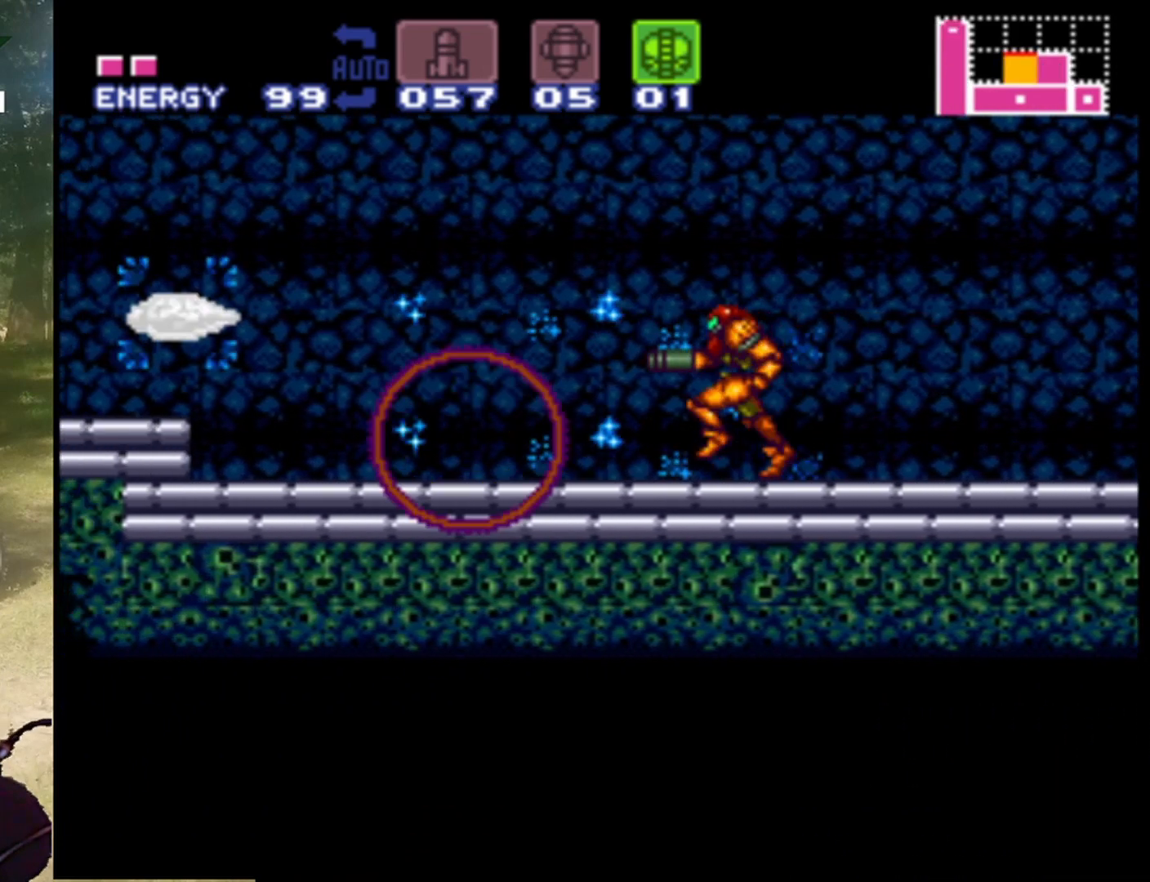
{"buttons": ["Y", "DPAD_LEFT"], "events": [[33, "Y", "down"], [167, "Y", "up"], [233, "Y", "down"], [367, "Y", "up"], [433, "Y", "down"]]}
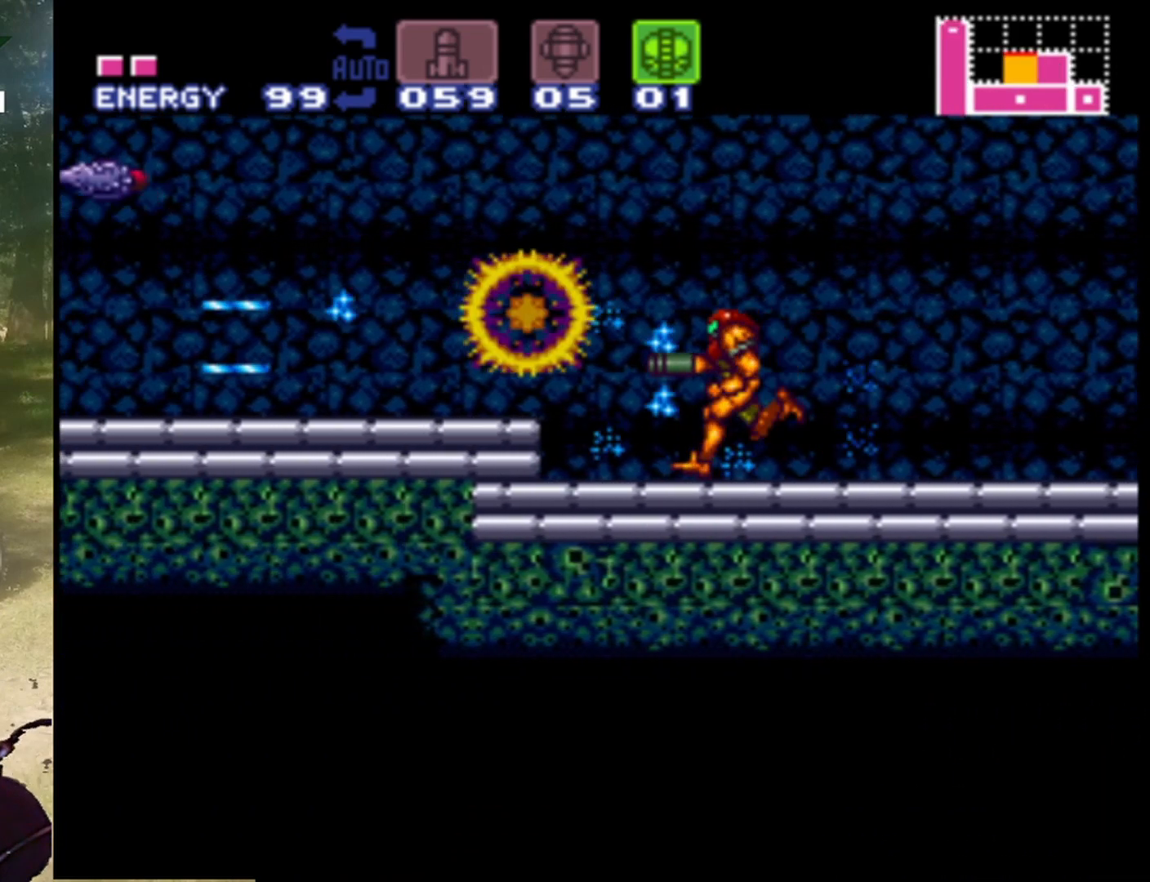
{"buttons": ["DPAD_LEFT"], "events": [[33, "Y", "up"], [133, "Y", "down"], [233, "Y", "up"], [300, "B", "down"], [500, "B", "up"]]}
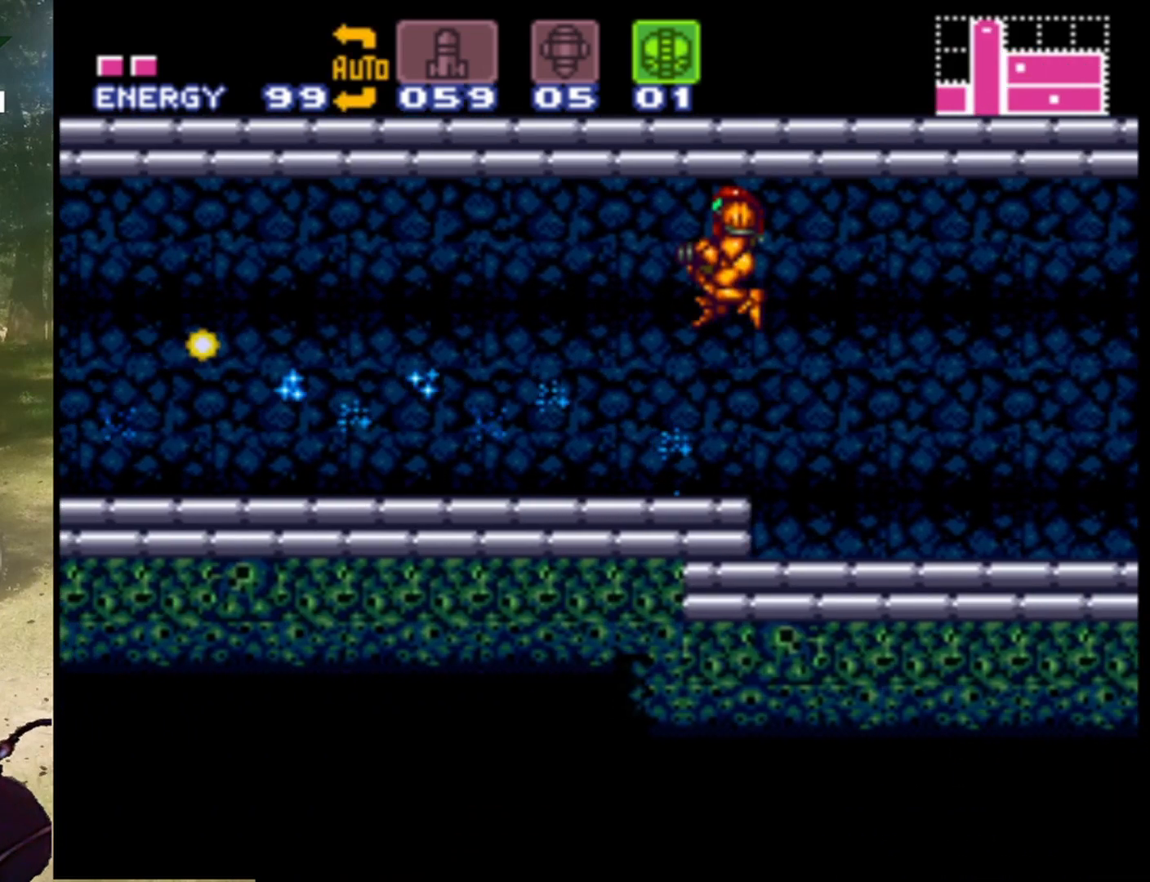
{"buttons": ["Y", "DPAD_LEFT"], "events": [[33, "Y", "down"], [167, "Y", "up"], [267, "Y", "down"], [400, "Y", "up"], [500, "Y", "down"]]}
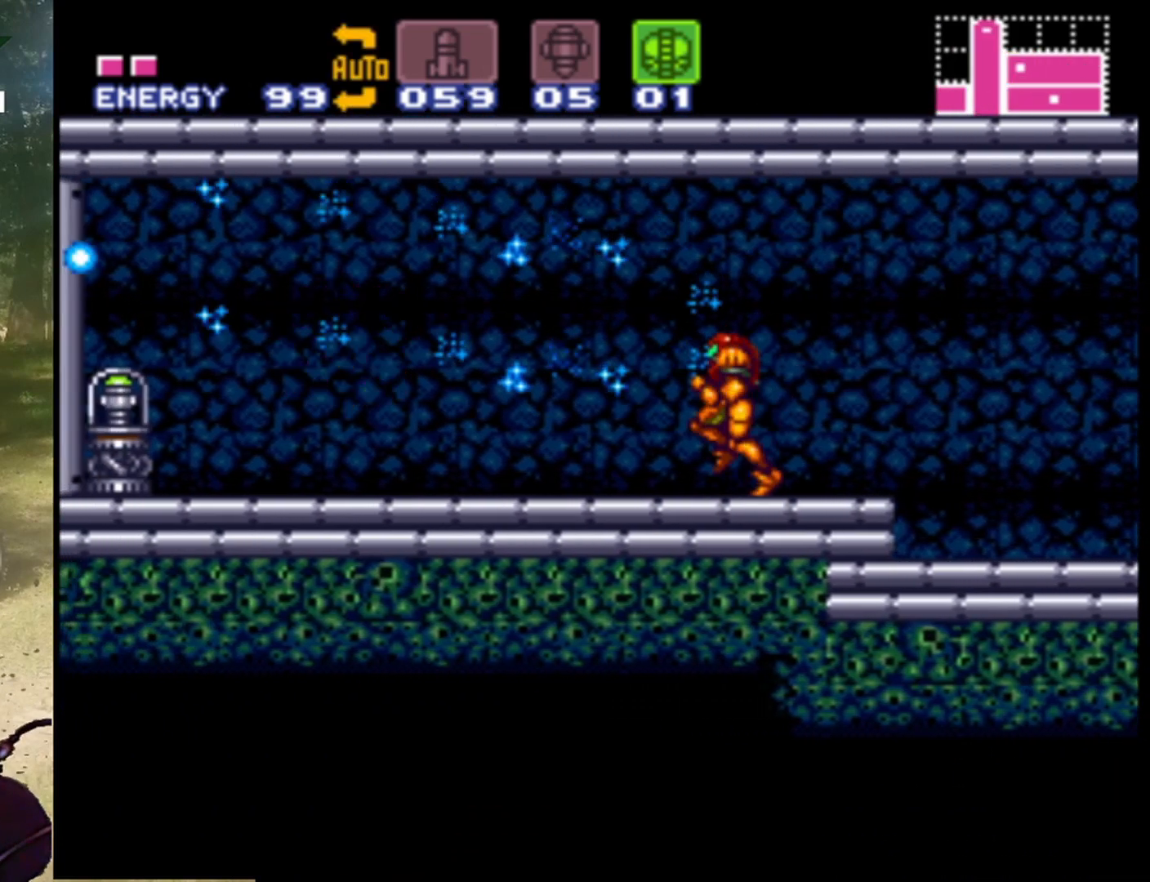
{"buttons": ["Y", "DPAD_LEFT"], "events": [[100, "Y", "up"], [233, "Y", "down"], [333, "Y", "up"], [433, "Y", "down"]]}
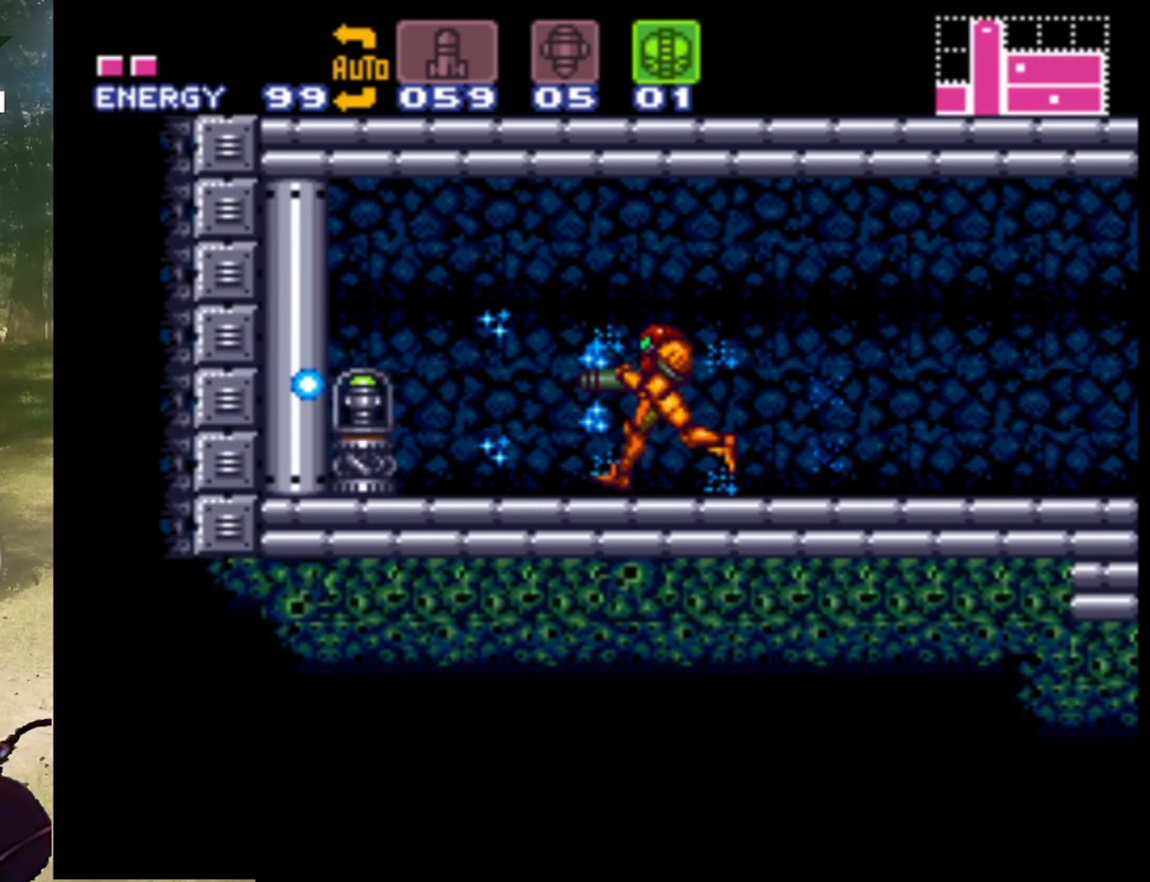
{"buttons": ["B", "DPAD_LEFT"], "events": [[67, "Y", "up"], [500, "B", "down"]]}
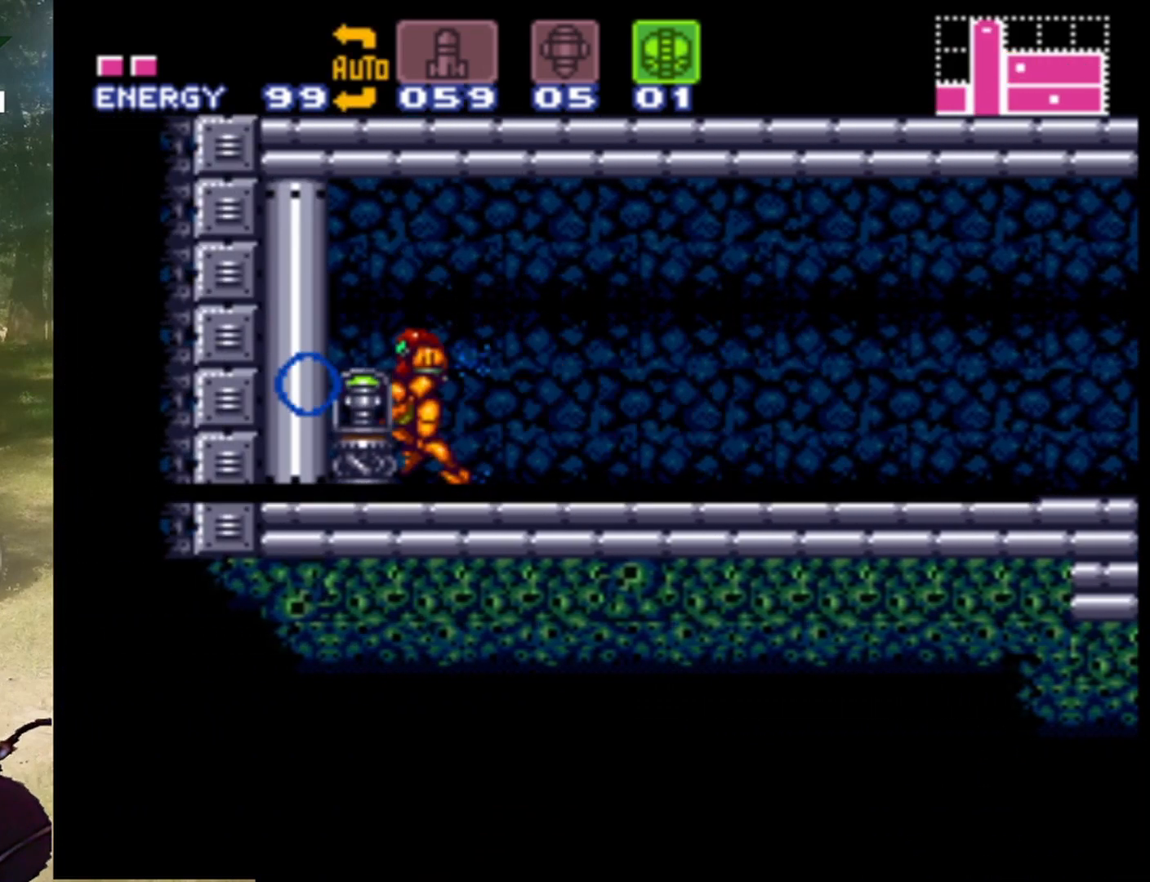
{"buttons": [], "events": [[133, "B", "up"], [200, "DPAD_LEFT", "up"]]}
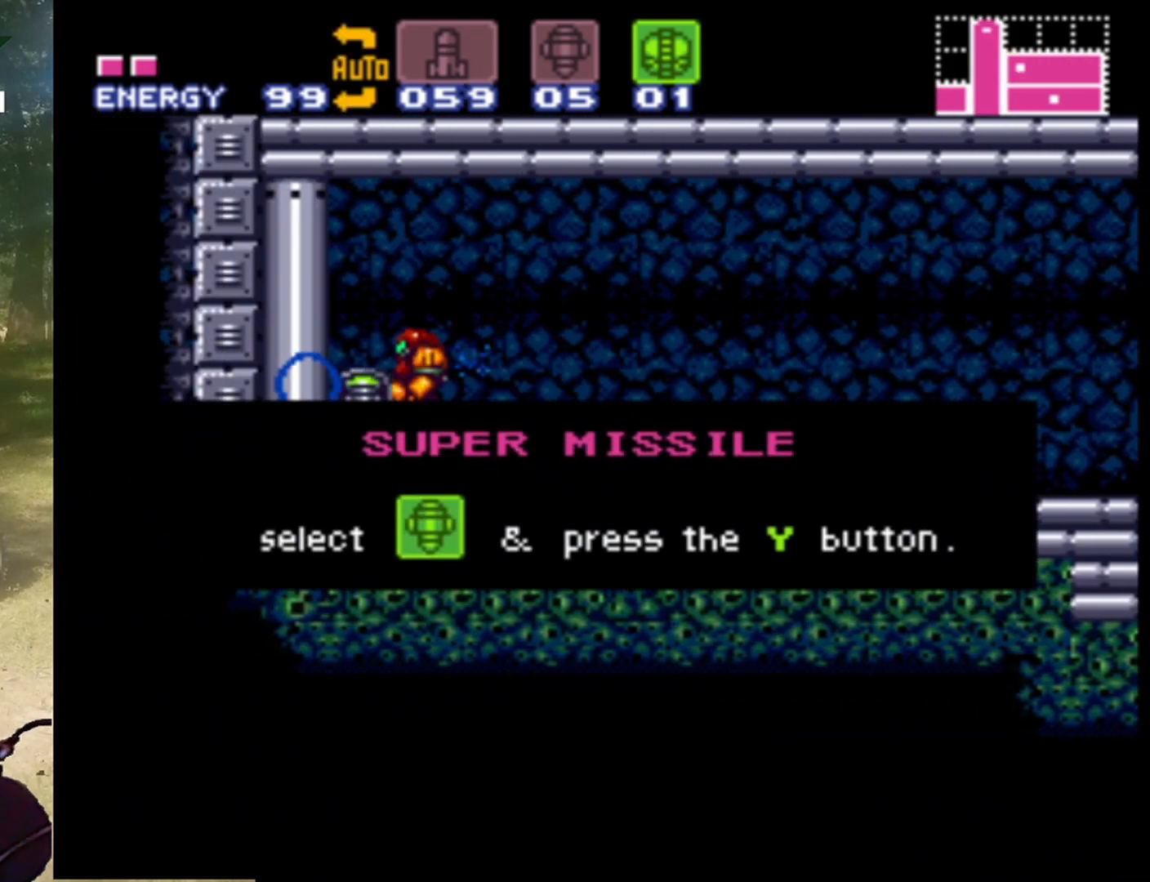
{"buttons": [], "events": []}
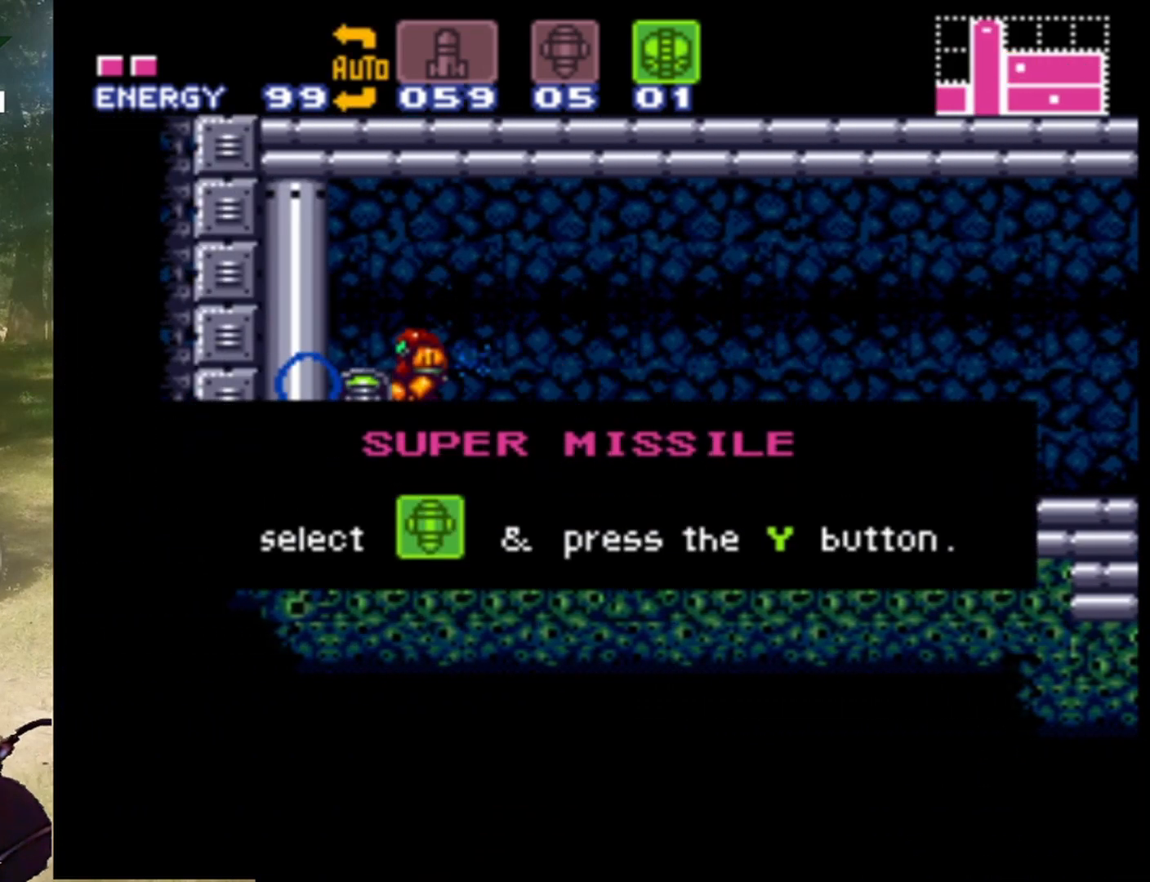
{"buttons": [], "events": []}
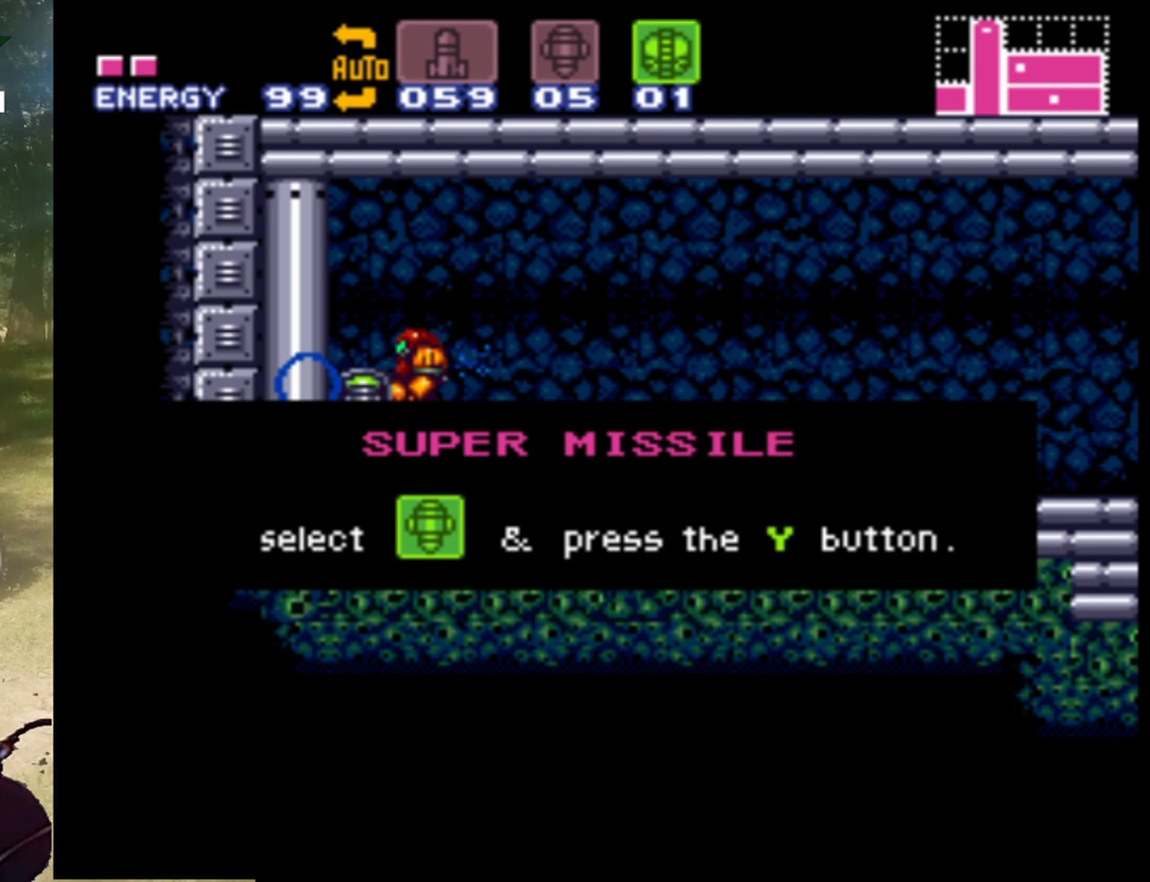
{"buttons": [], "events": []}
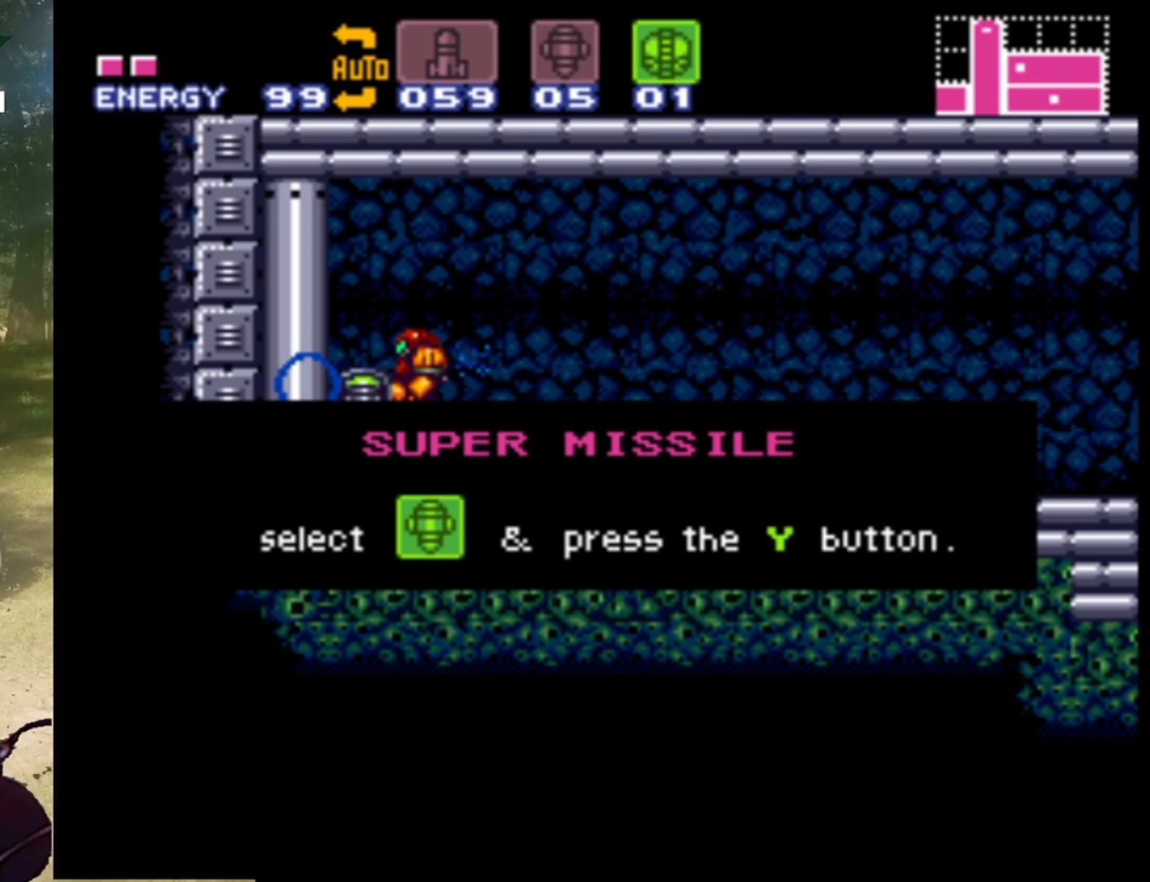
{"buttons": [], "events": []}
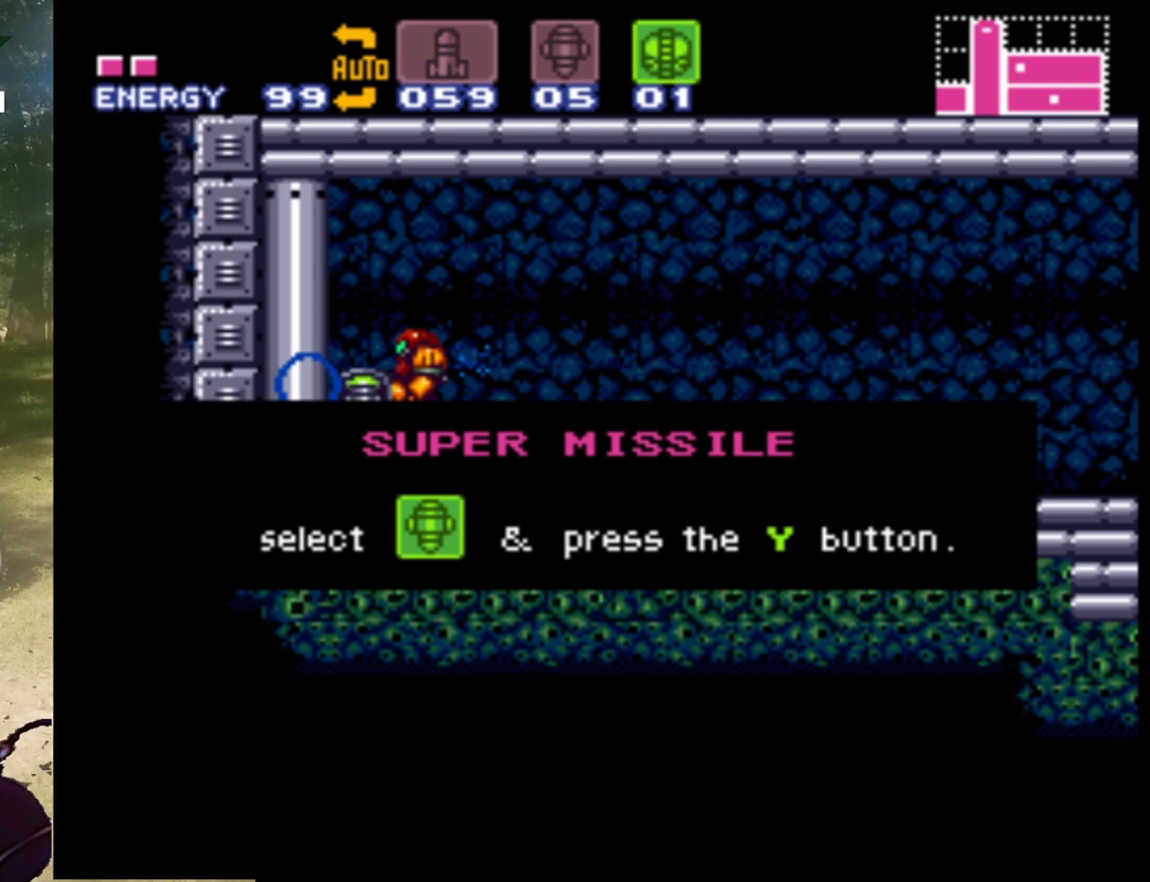
{"buttons": [], "events": []}
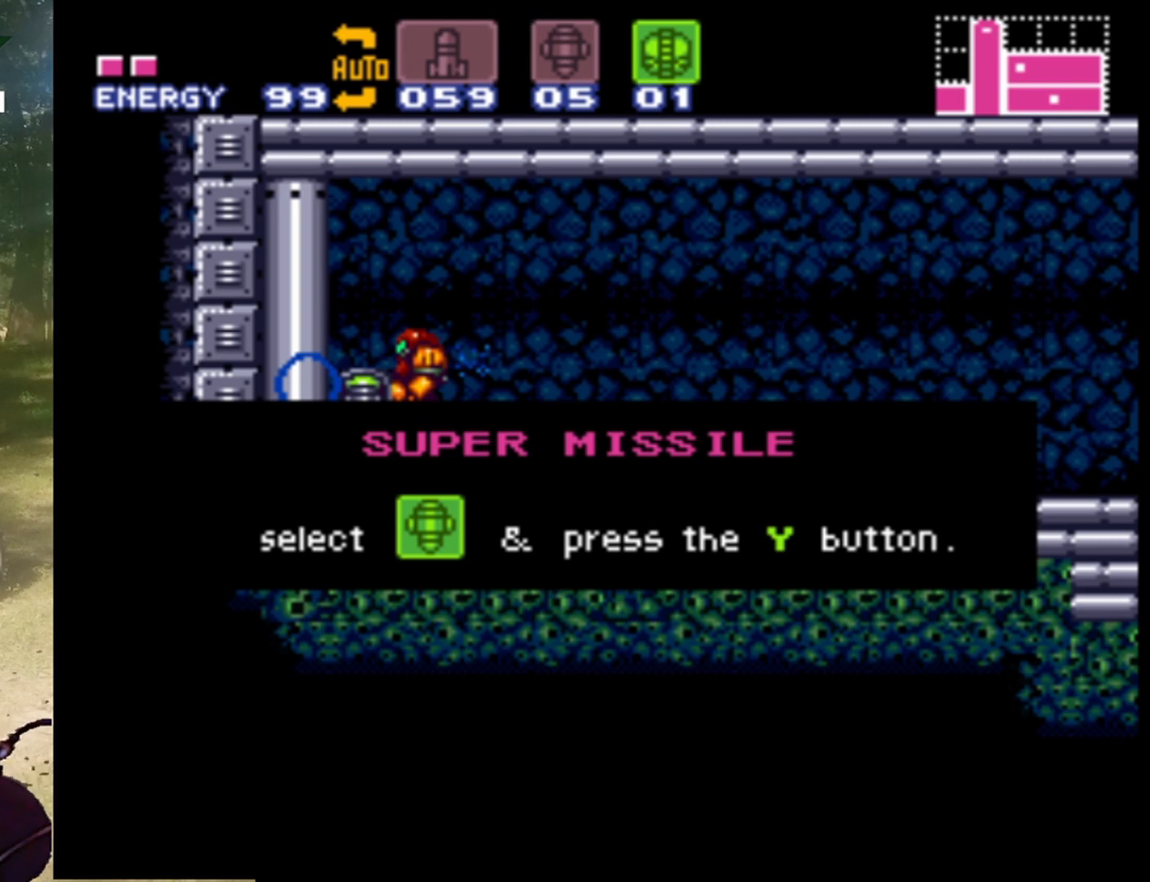
{"buttons": [], "events": []}
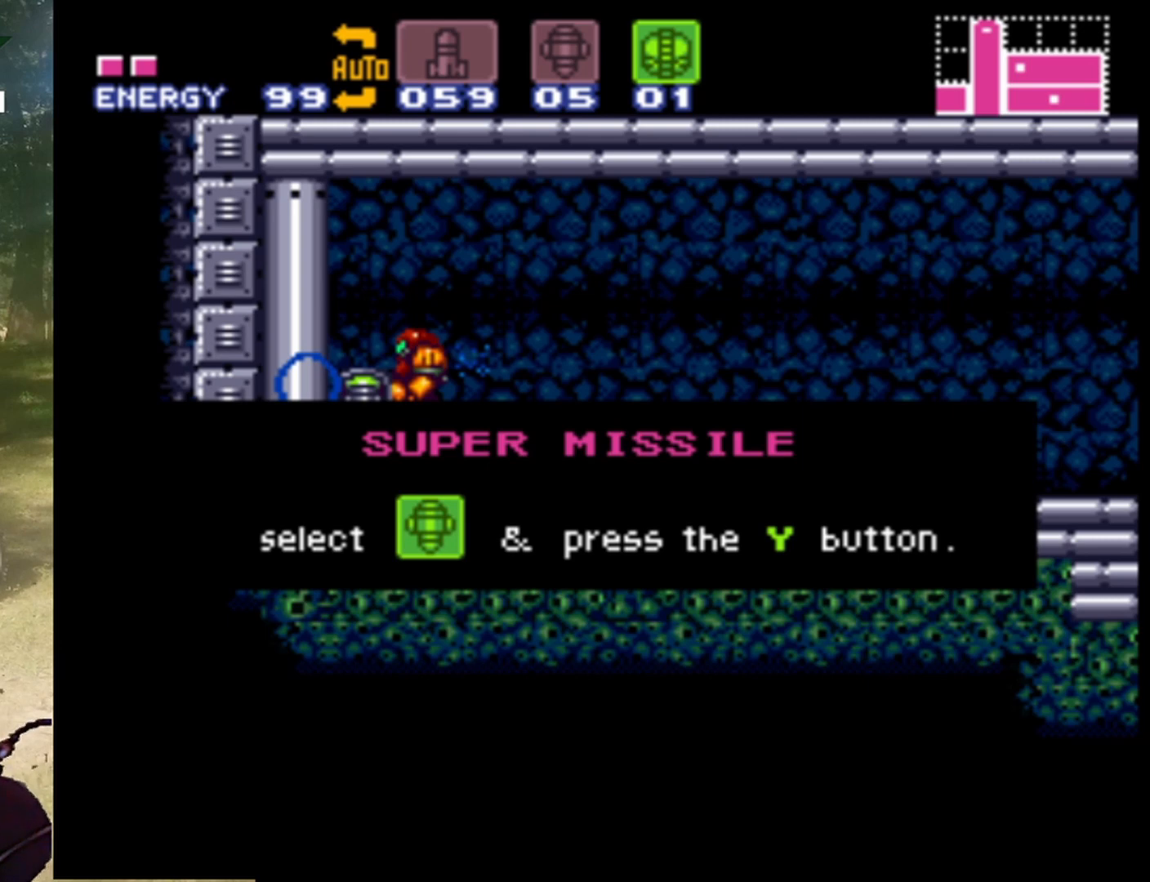
{"buttons": ["B"], "events": [[300, "B", "down"]]}